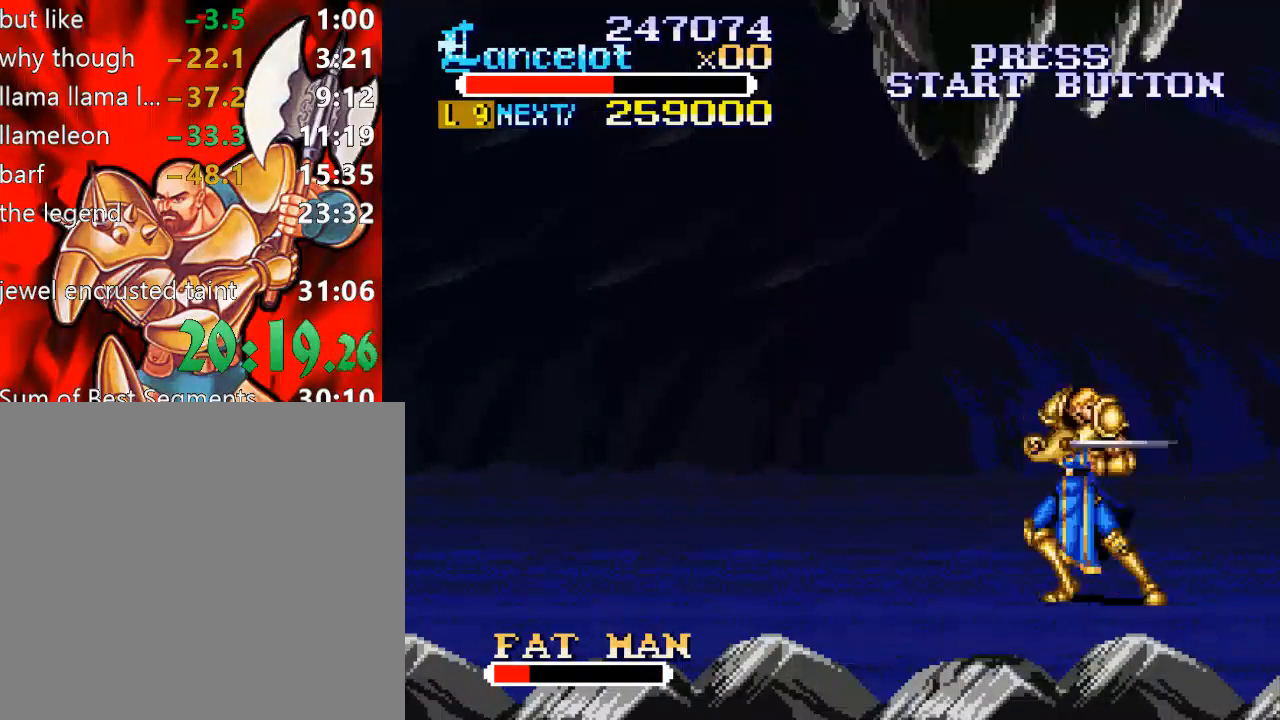
Gameplay with a controller (Xbox layout); each line is a JSON object with the inputs held at the frame after it. "events" lists button and stick changes between this image and that frame as [ms after this image, input, new state], when the widget could be followed in between. Not read: L3 R3 left_stick.
{"buttons": ["DPAD_LEFT"], "right_stick": "center", "events": [[100, "DPAD_LEFT", "down"]]}
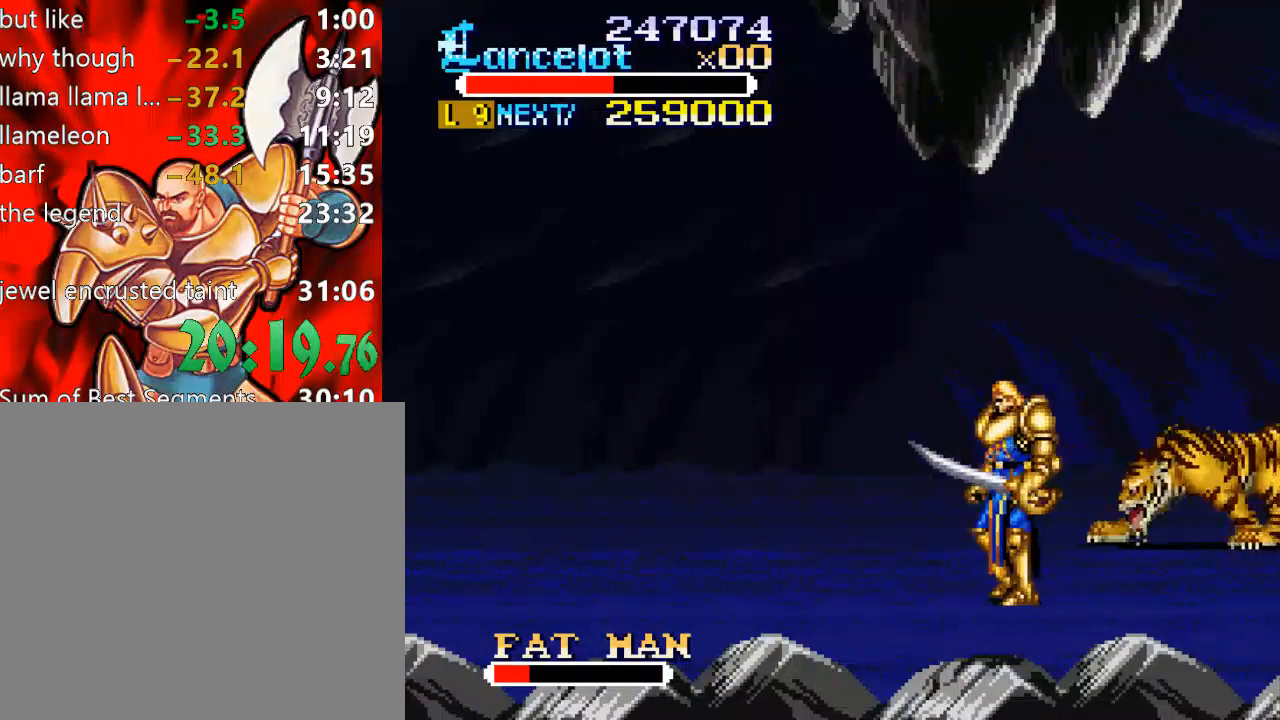
{"buttons": ["DPAD_DOWN", "DPAD_RIGHT"], "right_stick": "center", "events": [[400, "DPAD_DOWN", "down"], [433, "DPAD_LEFT", "up"], [433, "DPAD_RIGHT", "down"]]}
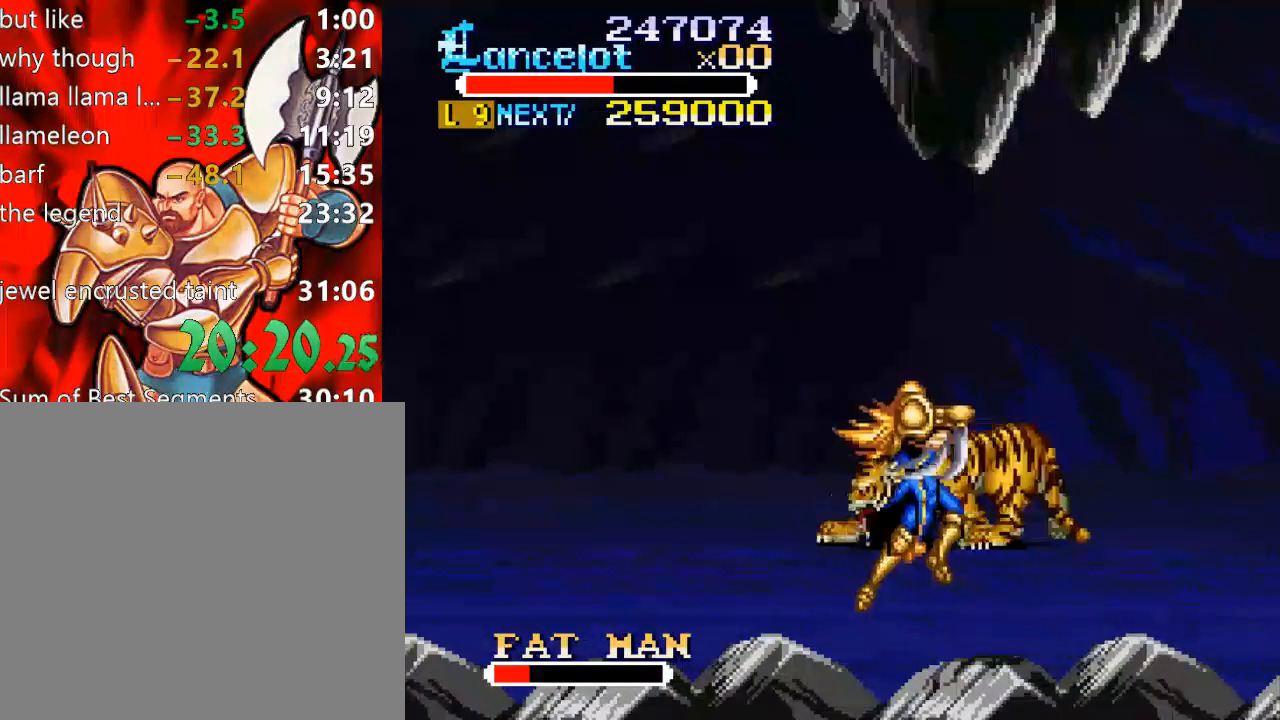
{"buttons": [], "right_stick": "center", "events": [[33, "DPAD_DOWN", "up"], [67, "DPAD_RIGHT", "up"]]}
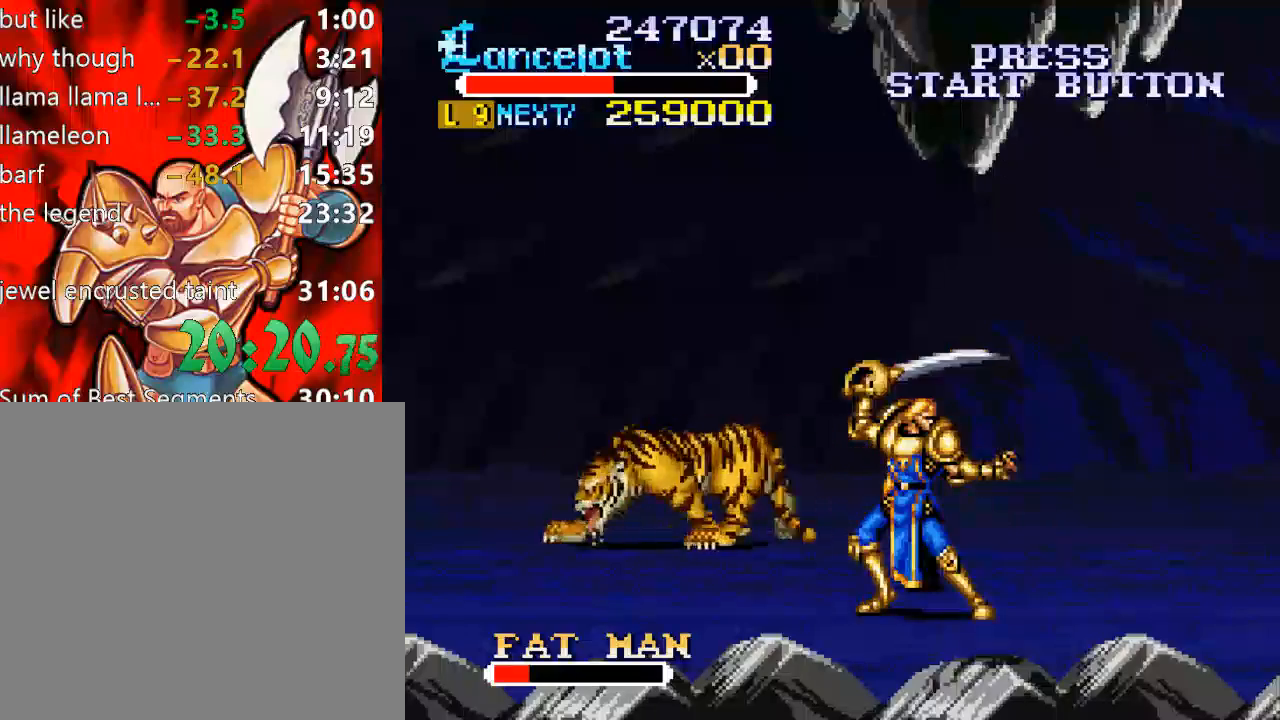
{"buttons": [], "right_stick": "center", "events": []}
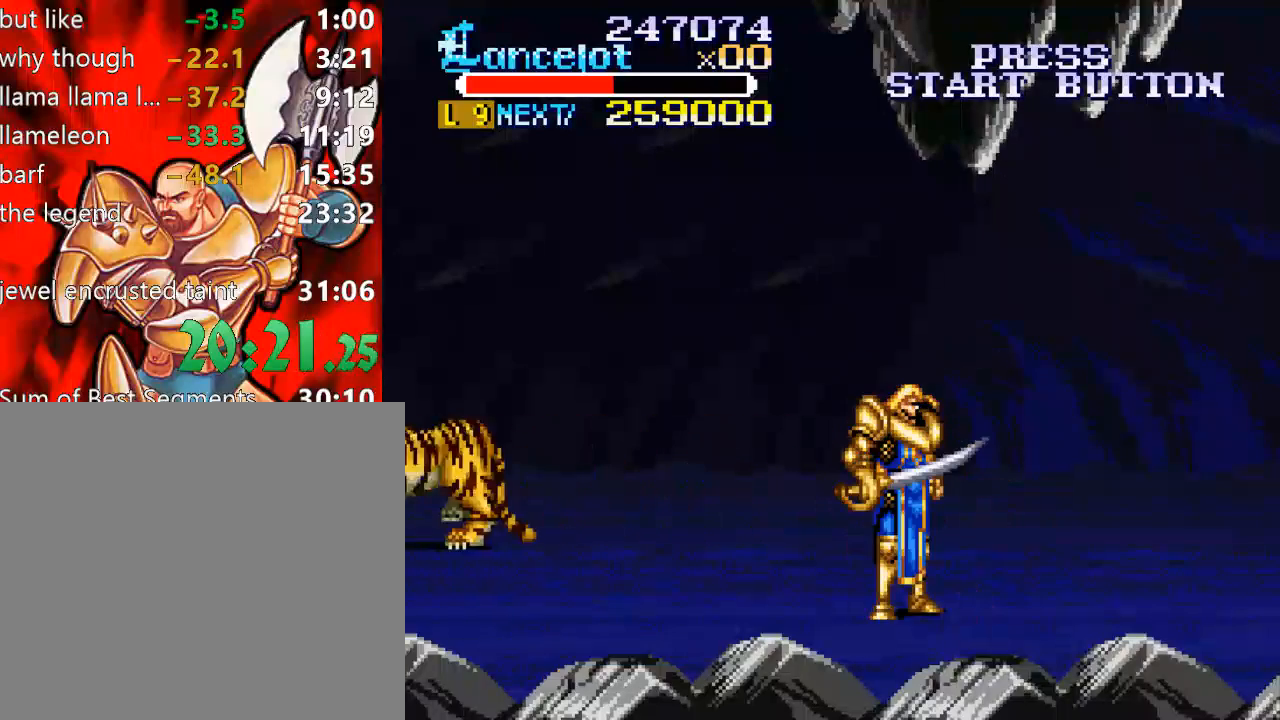
{"buttons": [], "right_stick": "center", "events": []}
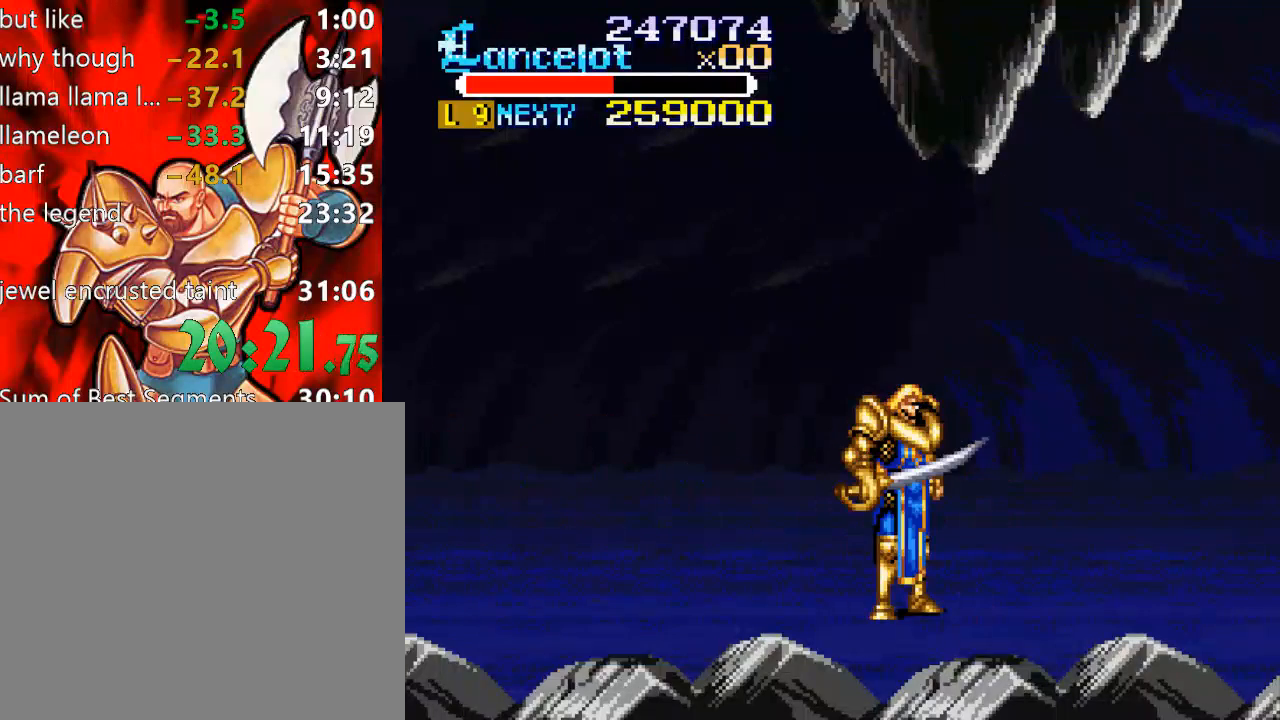
{"buttons": [], "right_stick": "center", "events": []}
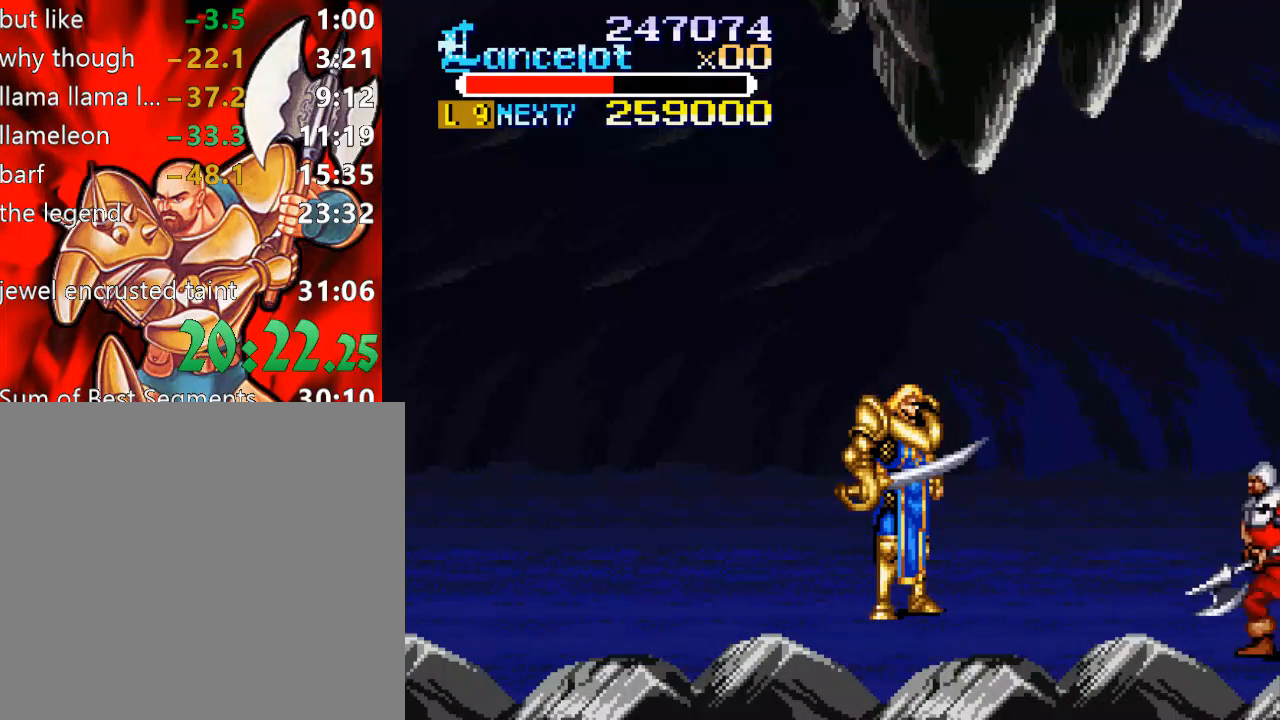
{"buttons": ["X"], "right_stick": "center", "events": [[200, "DPAD_RIGHT", "down"], [267, "DPAD_DOWN", "down"], [400, "DPAD_DOWN", "up"], [400, "DPAD_RIGHT", "up"], [400, "X", "down"]]}
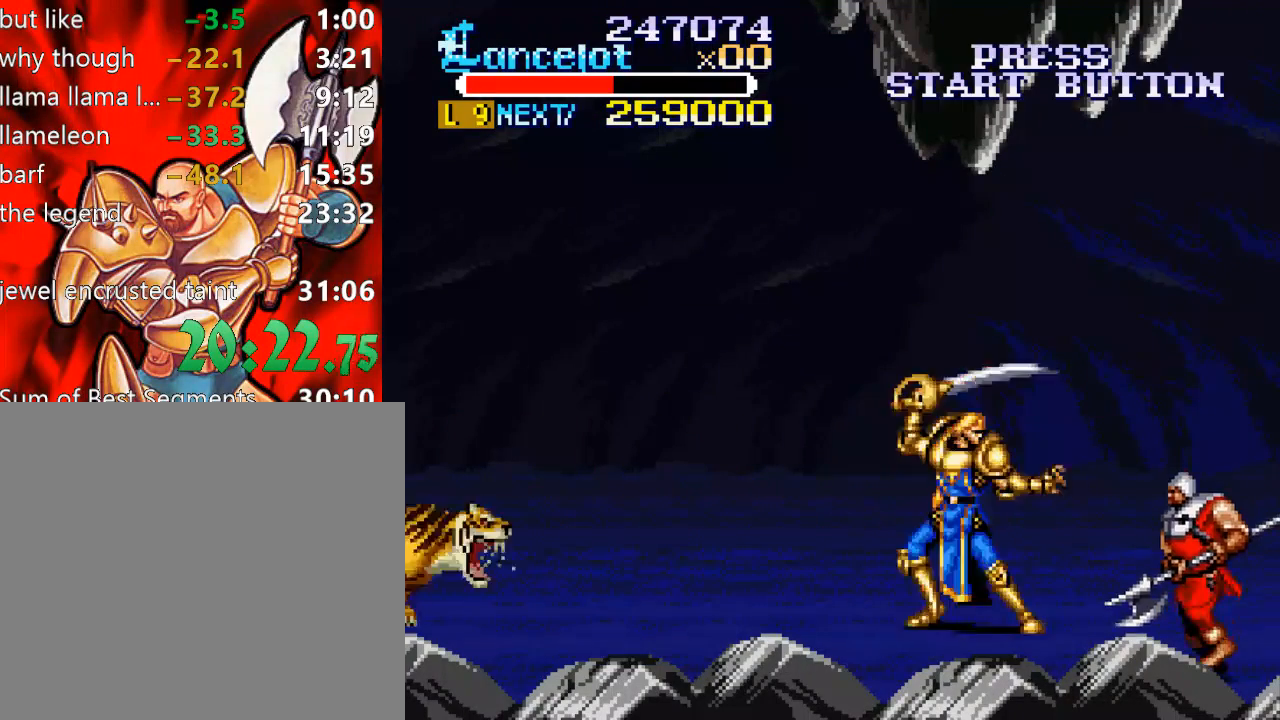
{"buttons": ["DPAD_DOWN", "DPAD_RIGHT"], "right_stick": "center", "events": [[33, "X", "up"], [200, "DPAD_RIGHT", "down"], [233, "DPAD_DOWN", "down"]]}
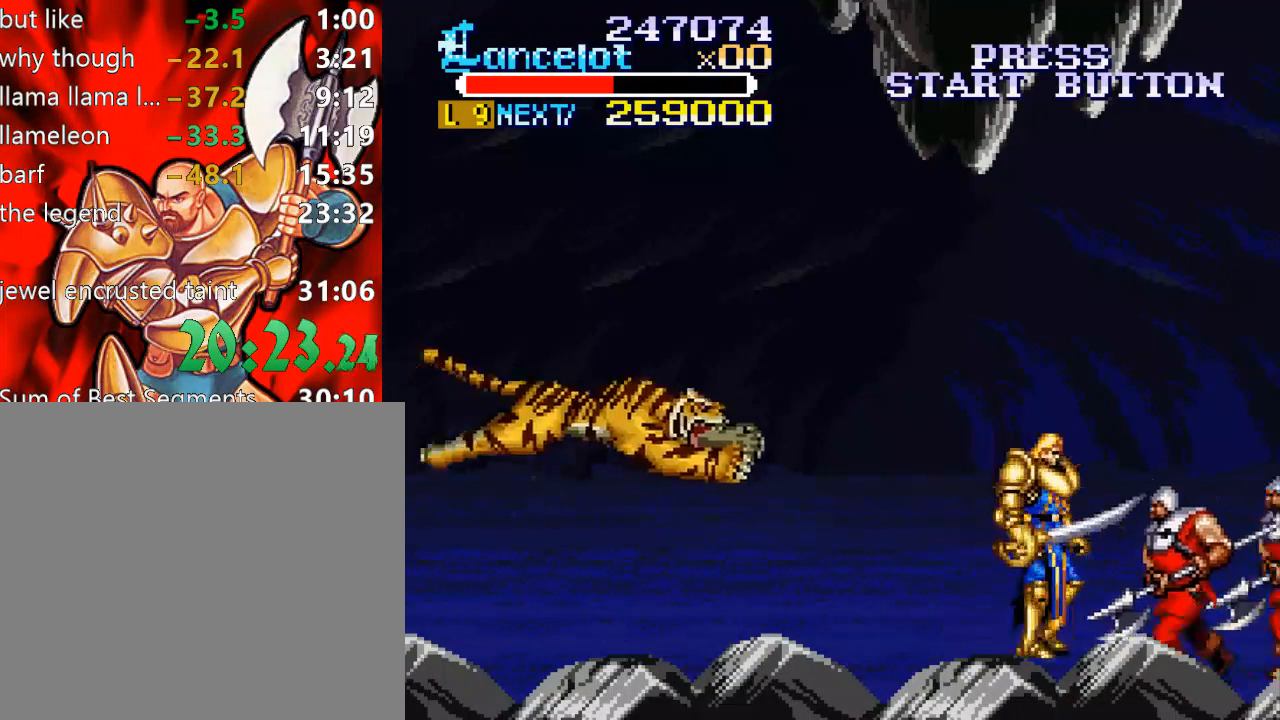
{"buttons": [], "right_stick": "center", "events": [[133, "X", "down"], [167, "DPAD_DOWN", "up"], [167, "DPAD_RIGHT", "up"], [300, "X", "up"]]}
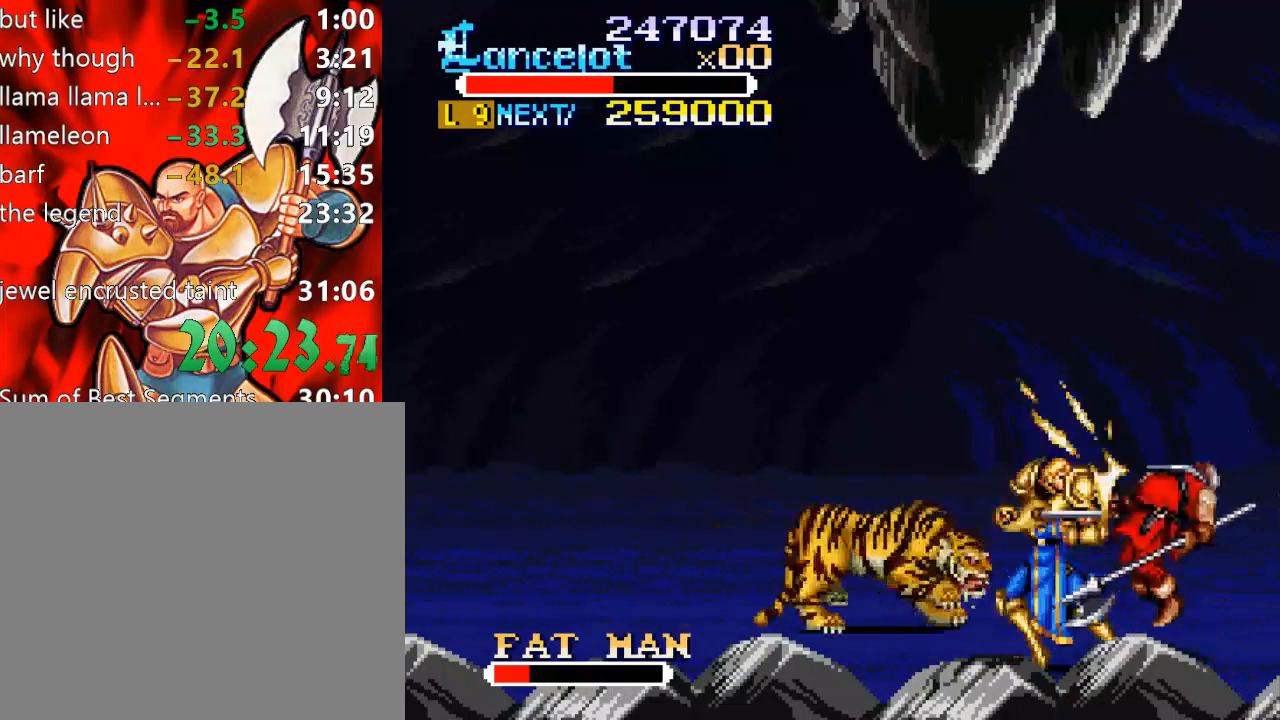
{"buttons": ["X", "DPAD_RIGHT"], "right_stick": "center", "events": [[133, "X", "down"], [167, "DPAD_RIGHT", "down"]]}
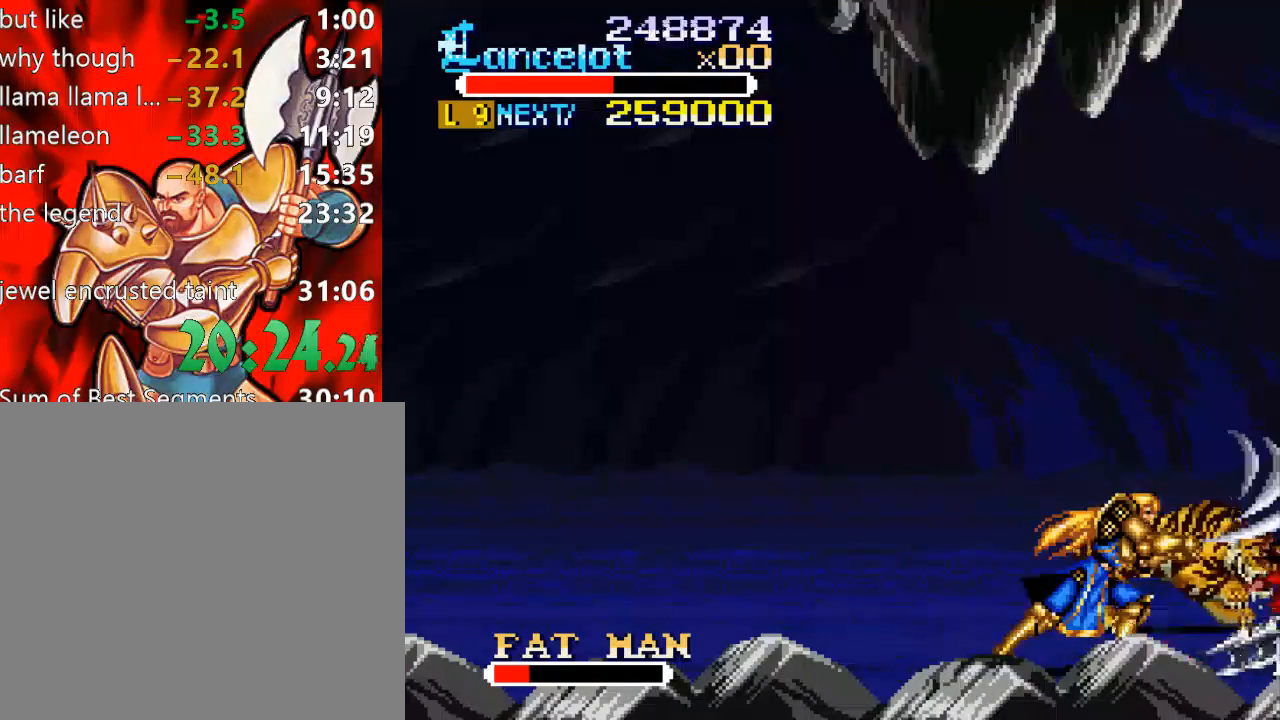
{"buttons": [], "right_stick": "center", "events": [[167, "DPAD_RIGHT", "up"], [200, "X", "up"]]}
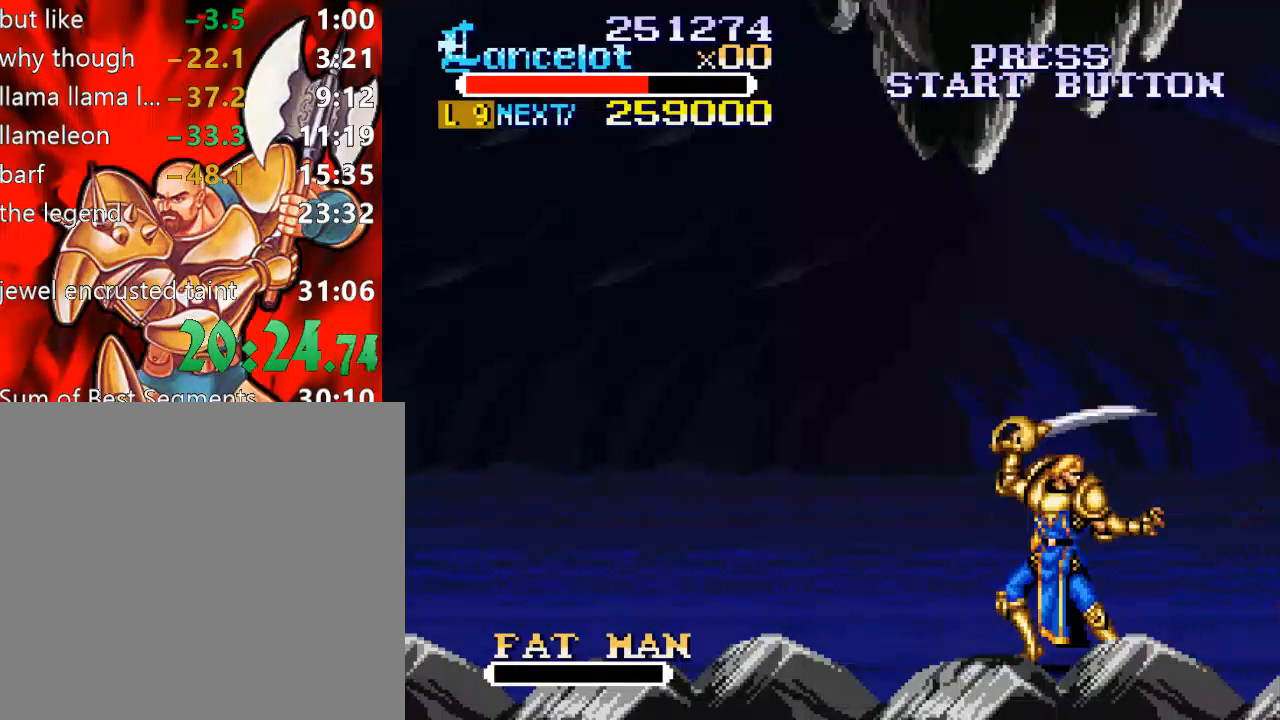
{"buttons": [], "right_stick": "center", "events": []}
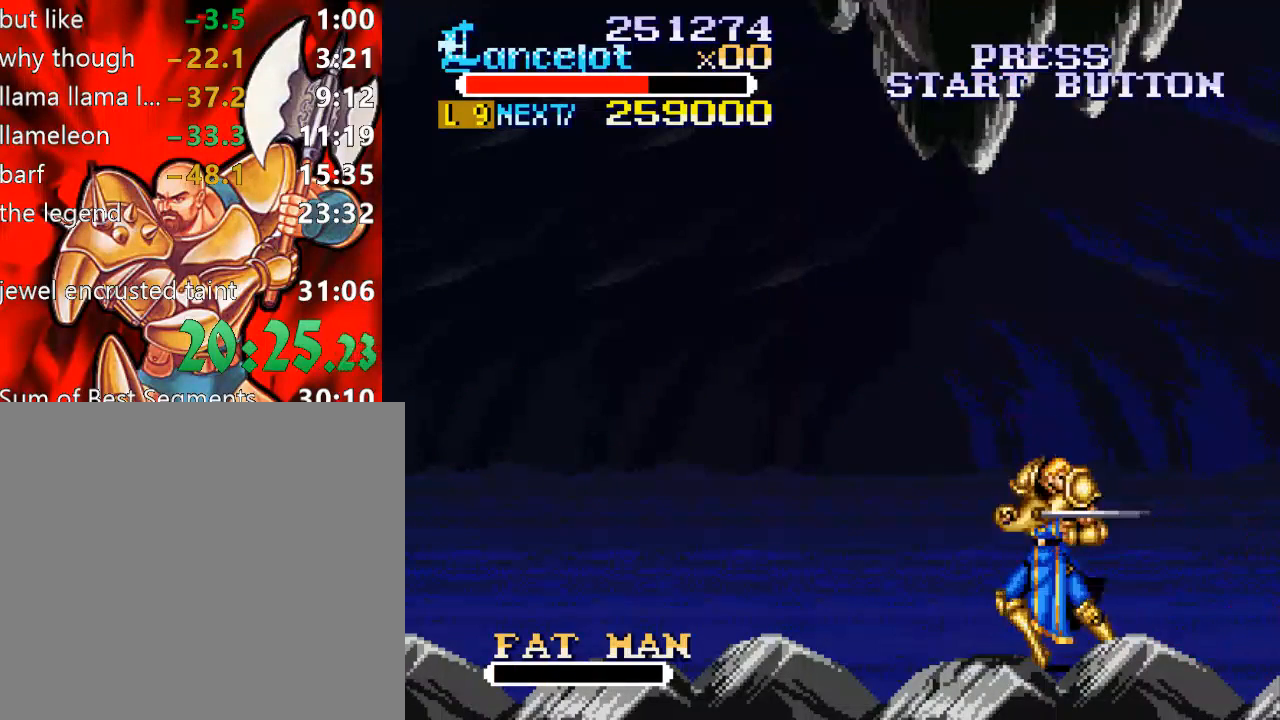
{"buttons": [], "right_stick": "center", "events": []}
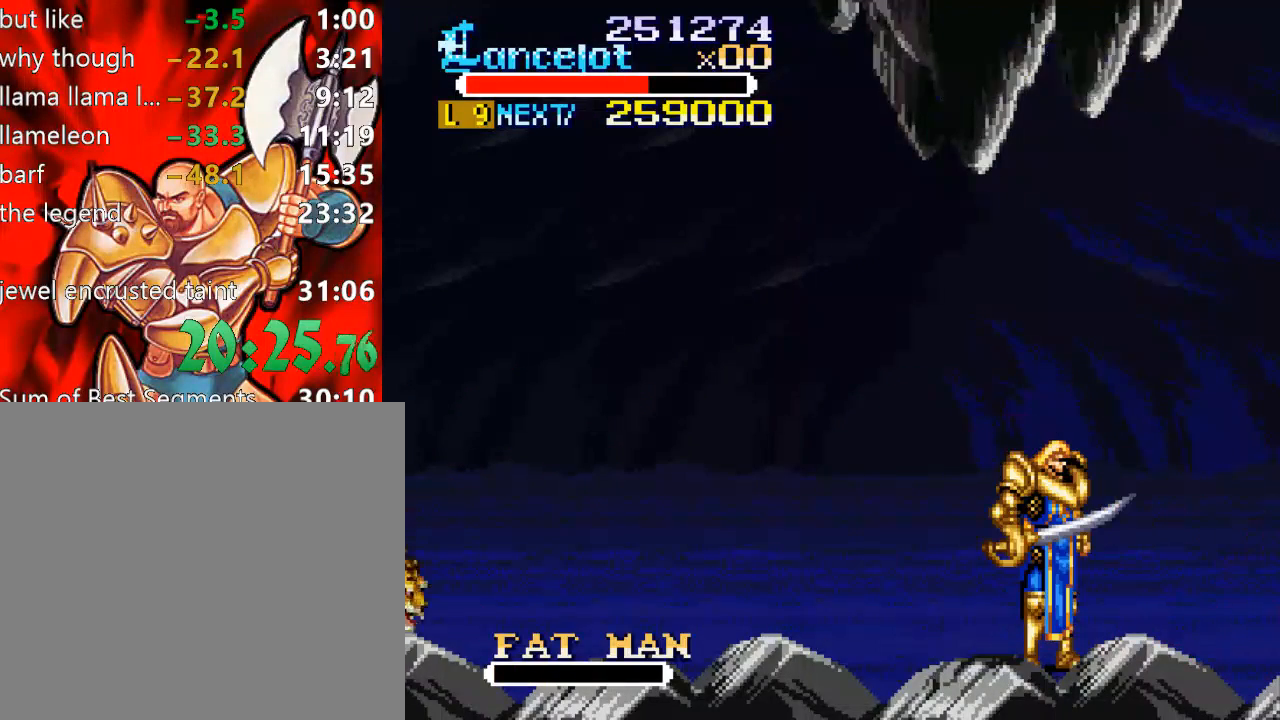
{"buttons": ["DPAD_UP"], "right_stick": "center", "events": [[333, "DPAD_UP", "down"]]}
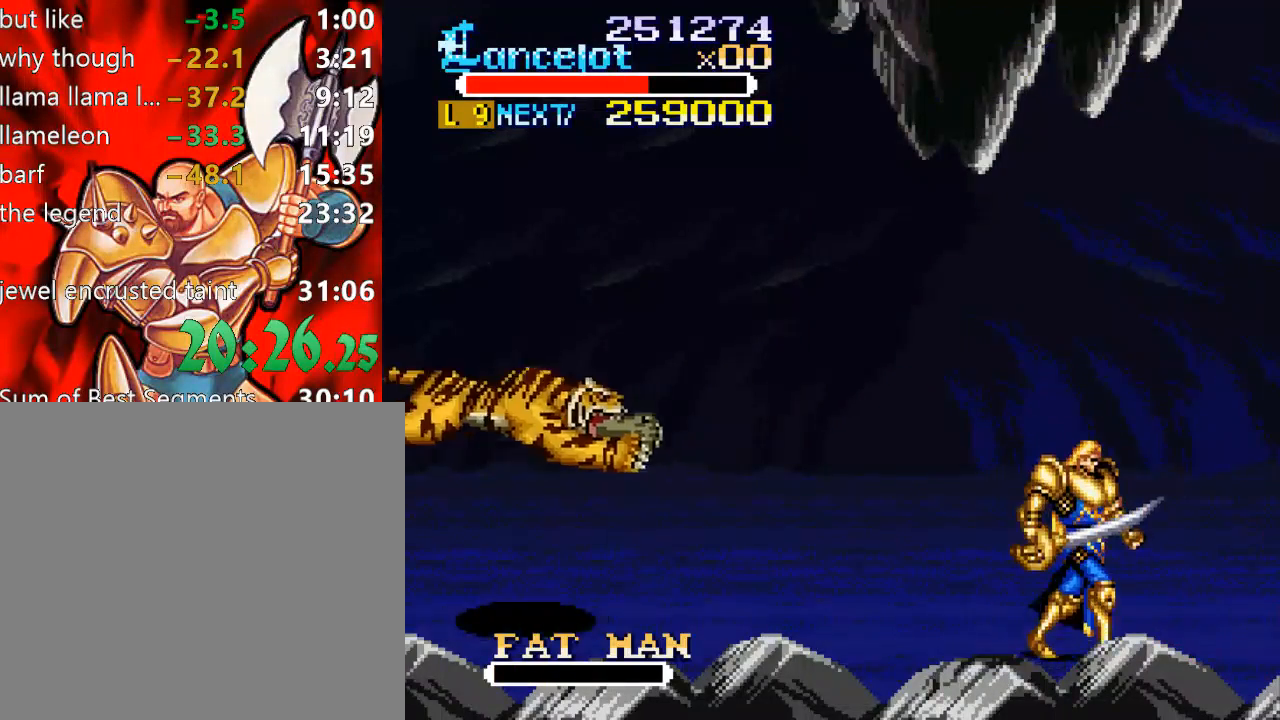
{"buttons": ["DPAD_UP", "DPAD_LEFT"], "right_stick": "center", "events": [[500, "DPAD_LEFT", "down"]]}
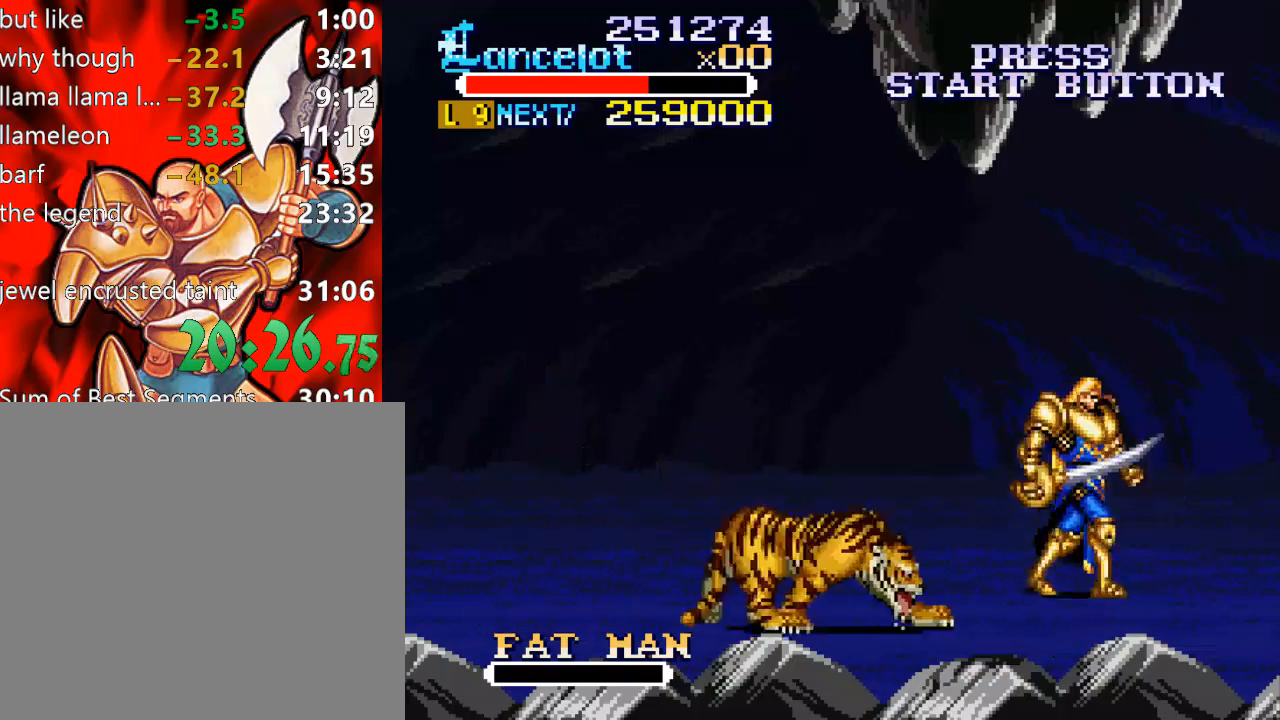
{"buttons": ["DPAD_DOWN"], "right_stick": "center", "events": [[433, "DPAD_UP", "up"], [500, "DPAD_DOWN", "down"], [500, "DPAD_LEFT", "up"]]}
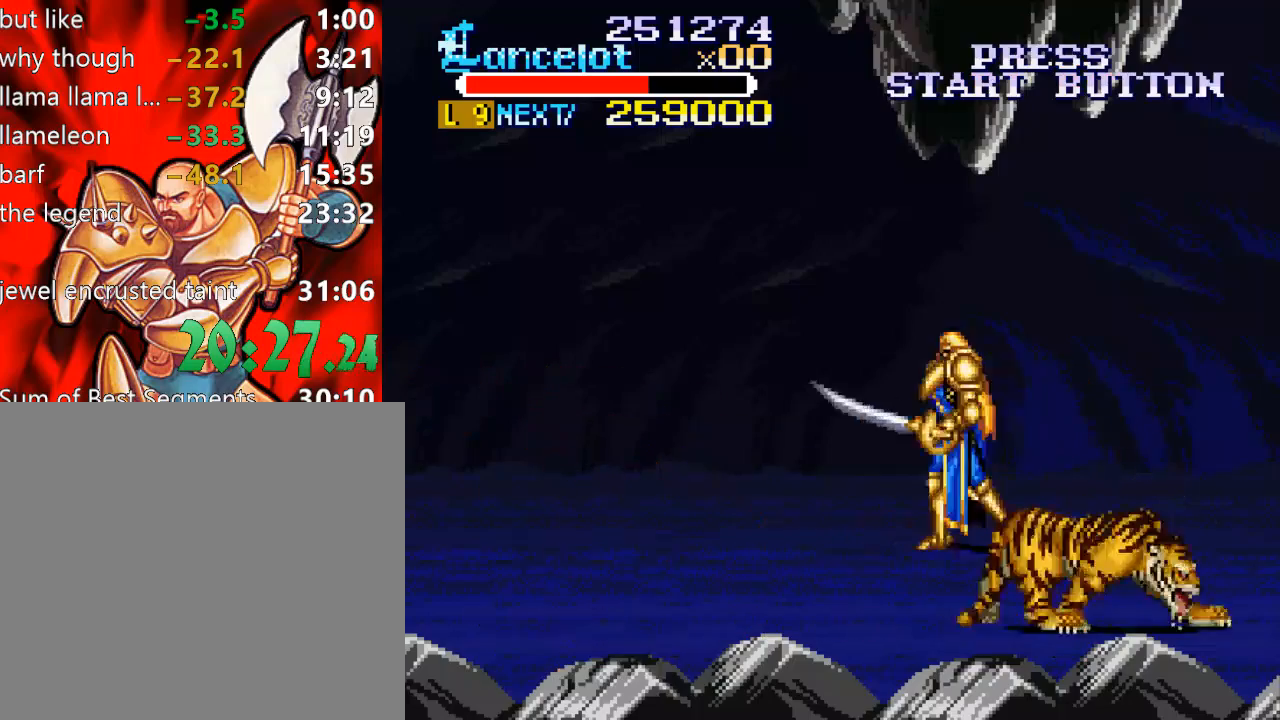
{"buttons": ["DPAD_DOWN", "DPAD_RIGHT"], "right_stick": "center", "events": [[33, "DPAD_RIGHT", "down"], [133, "DPAD_DOWN", "up"], [200, "DPAD_RIGHT", "up"], [367, "DPAD_RIGHT", "down"], [433, "DPAD_DOWN", "down"]]}
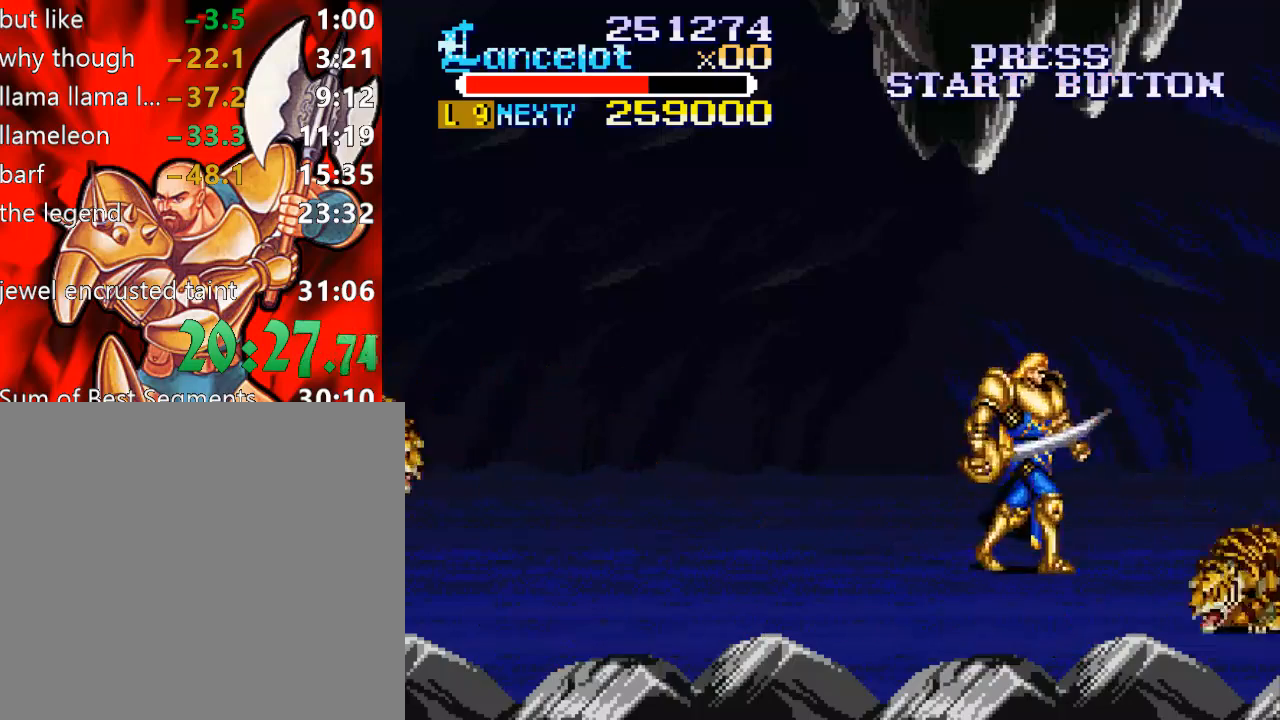
{"buttons": ["DPAD_LEFT"], "right_stick": "center", "events": [[67, "DPAD_DOWN", "up"], [67, "DPAD_RIGHT", "up"], [133, "Y", "down"], [433, "Y", "up"], [467, "DPAD_LEFT", "down"]]}
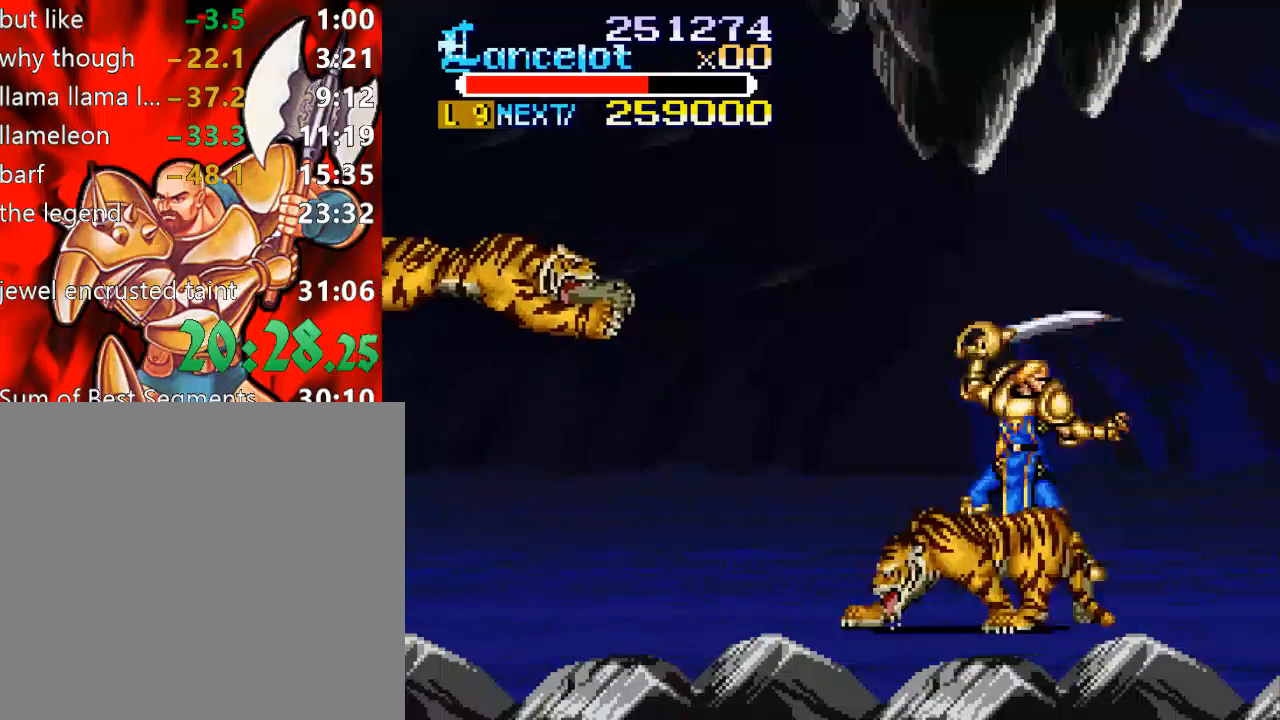
{"buttons": ["X", "DPAD_DOWN", "DPAD_LEFT"], "right_stick": "center", "events": [[33, "DPAD_DOWN", "down"], [433, "X", "down"]]}
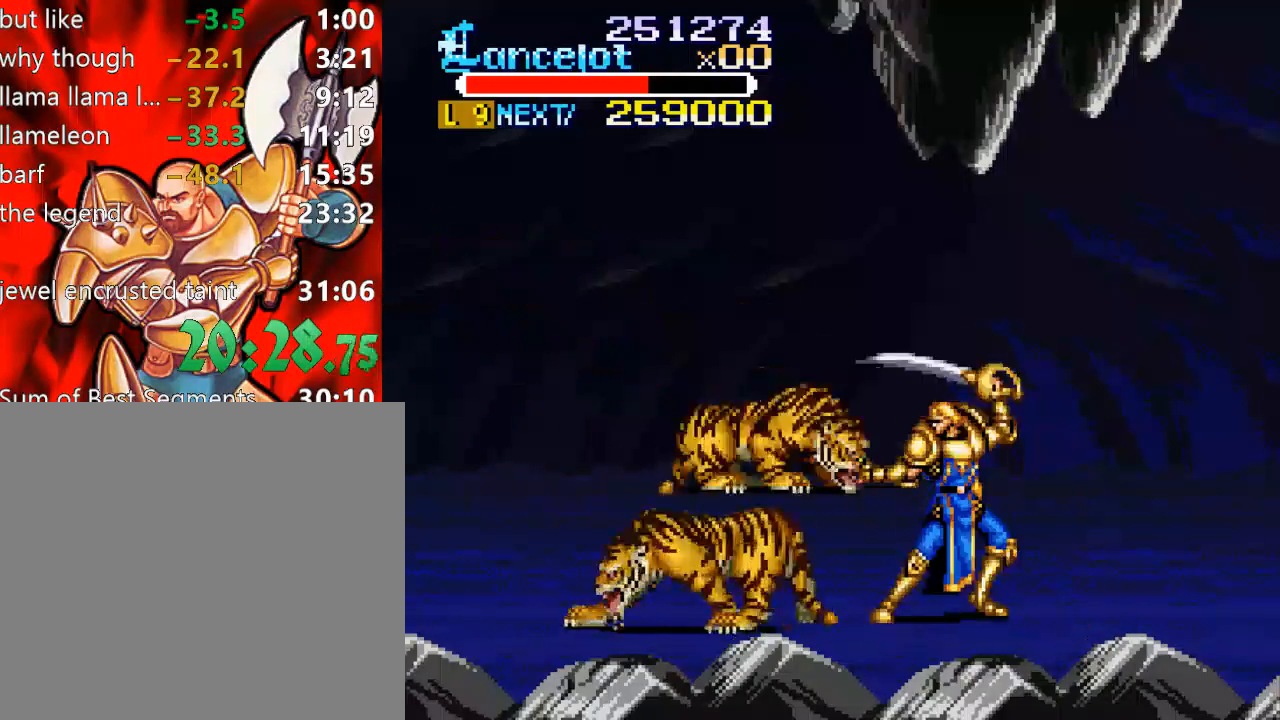
{"buttons": ["DPAD_UP", "DPAD_RIGHT"], "right_stick": "center", "events": [[133, "X", "up"], [267, "DPAD_DOWN", "up"], [333, "DPAD_LEFT", "up"], [367, "DPAD_UP", "down"], [467, "DPAD_RIGHT", "down"]]}
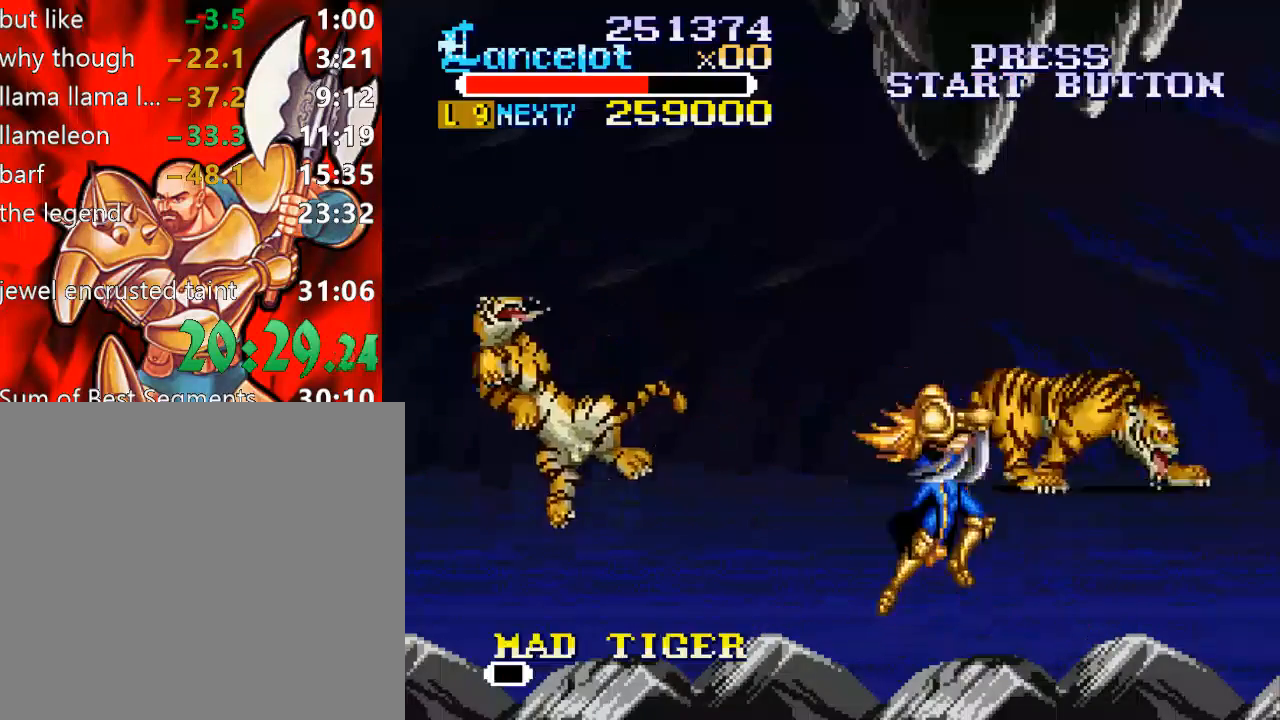
{"buttons": [], "right_stick": "center", "events": [[333, "DPAD_RIGHT", "up"], [367, "DPAD_UP", "up"]]}
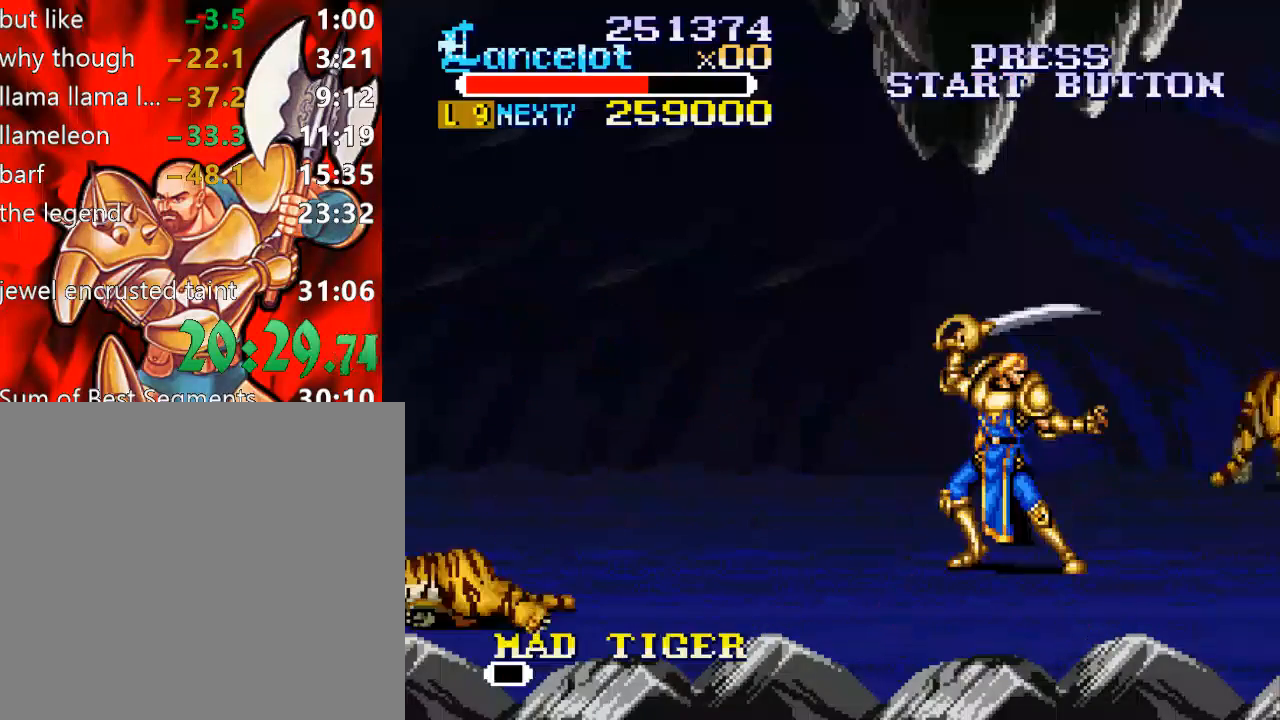
{"buttons": ["DPAD_RIGHT"], "right_stick": "center", "events": [[367, "DPAD_RIGHT", "down"]]}
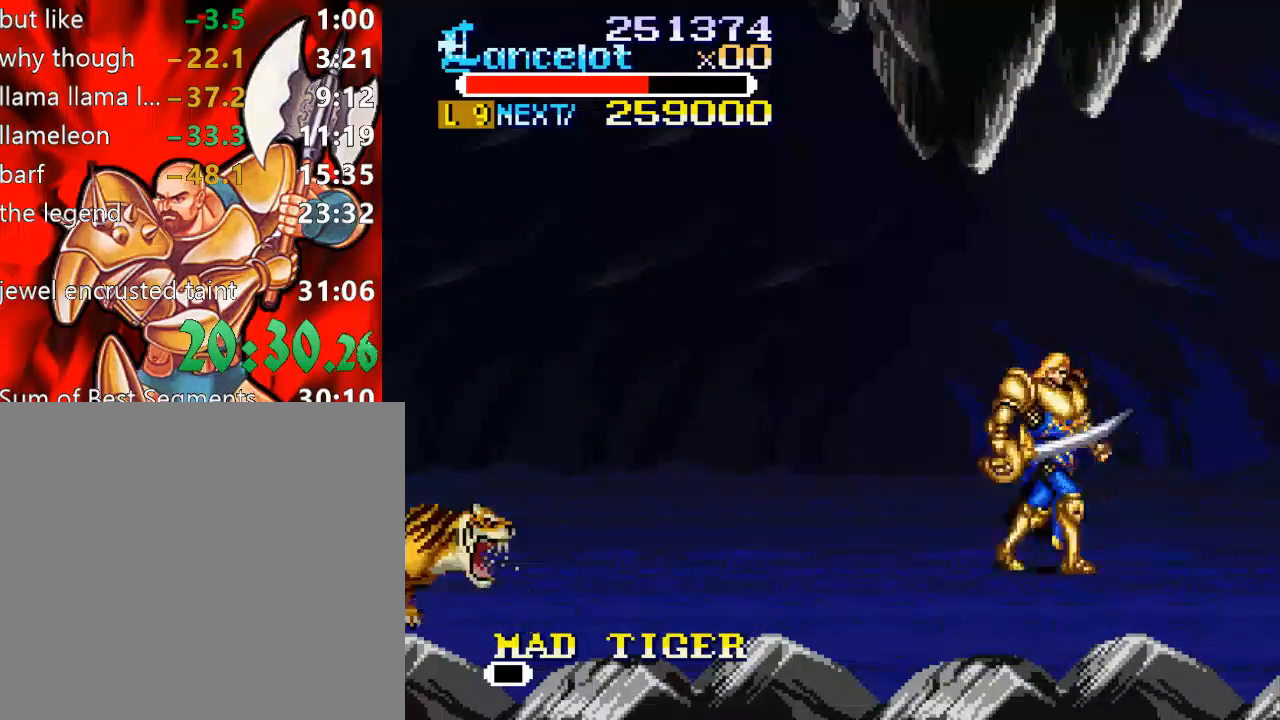
{"buttons": ["DPAD_LEFT"], "right_stick": "center", "events": [[33, "DPAD_RIGHT", "up"], [433, "DPAD_LEFT", "down"]]}
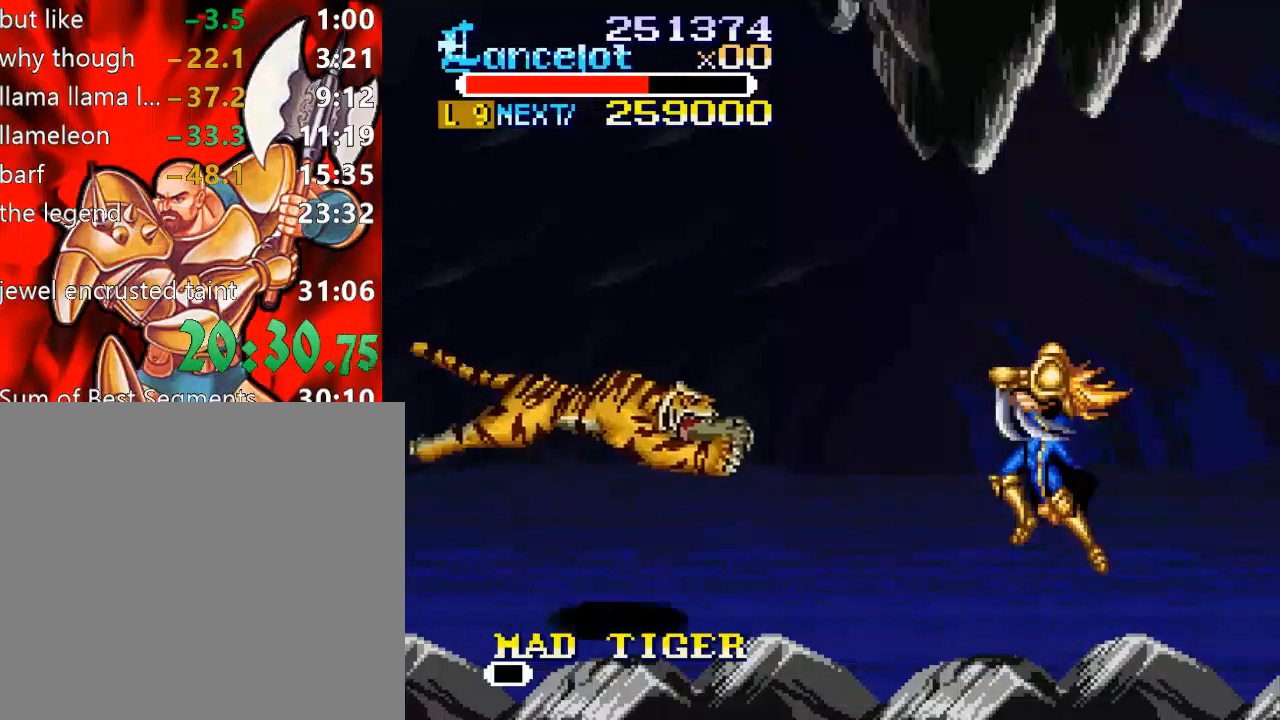
{"buttons": ["DPAD_DOWN", "DPAD_LEFT"], "right_stick": "center", "events": [[133, "DPAD_DOWN", "down"]]}
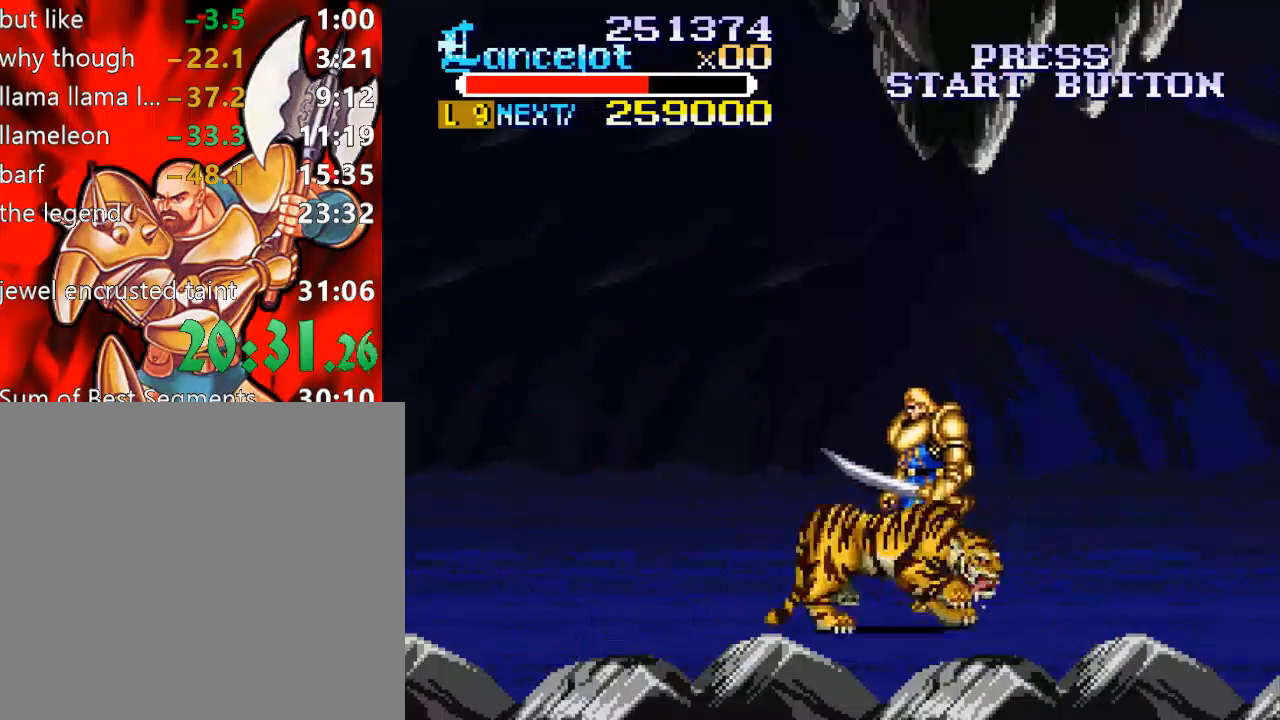
{"buttons": [], "right_stick": "center", "events": [[67, "DPAD_LEFT", "up"], [100, "DPAD_RIGHT", "down"], [200, "X", "down"], [367, "X", "up"], [467, "DPAD_DOWN", "up"], [467, "DPAD_RIGHT", "up"]]}
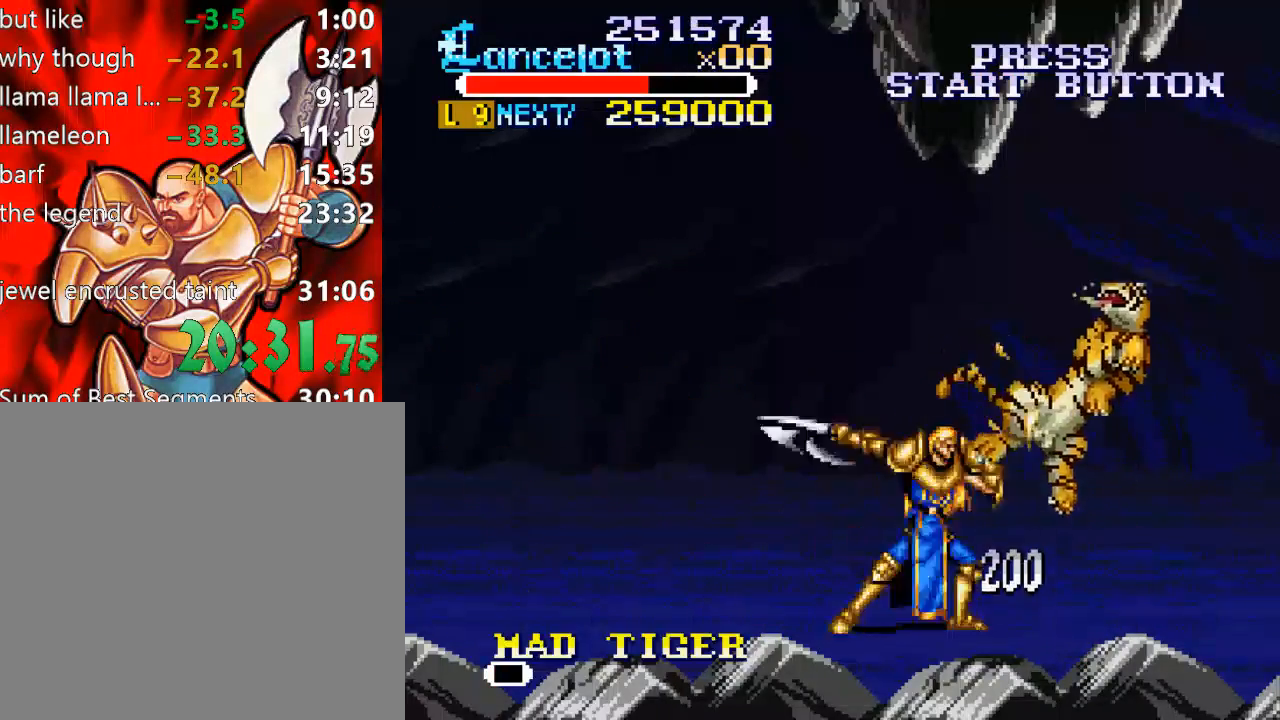
{"buttons": ["DPAD_RIGHT"], "right_stick": "center", "events": [[133, "DPAD_UP", "down"], [233, "DPAD_RIGHT", "down"], [433, "DPAD_UP", "up"]]}
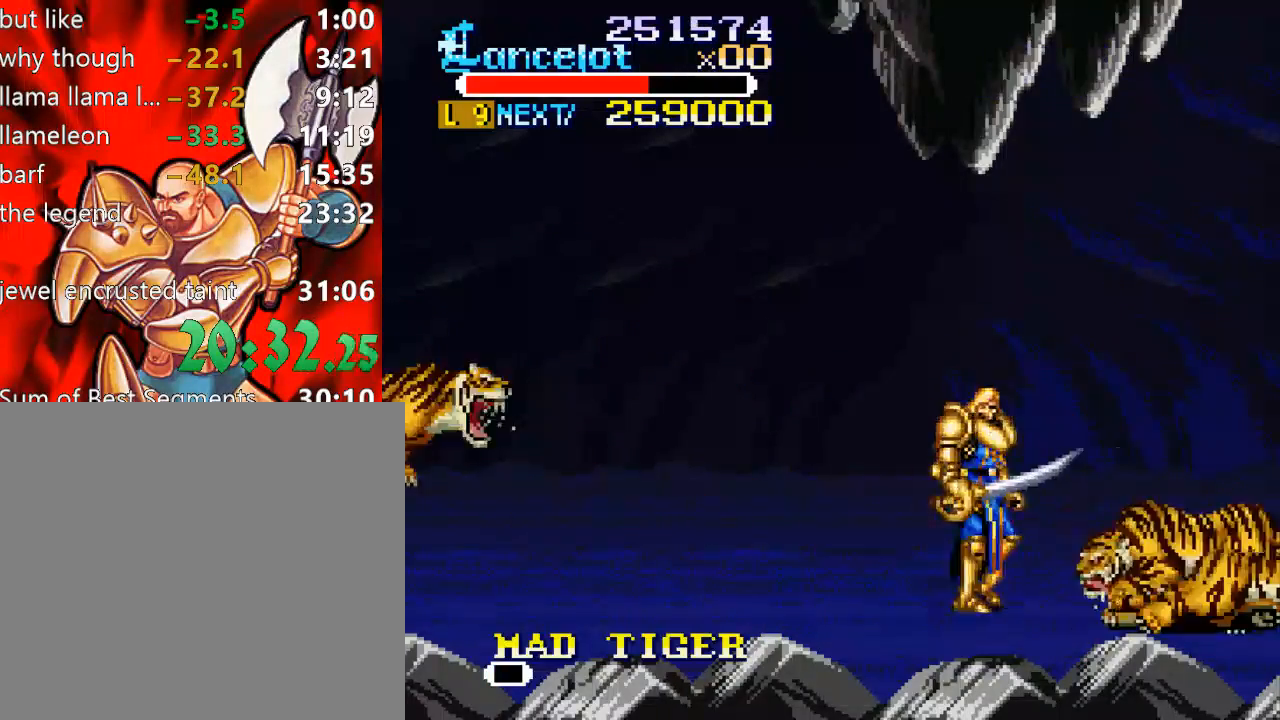
{"buttons": ["DPAD_DOWN", "DPAD_LEFT"], "right_stick": "center", "events": [[100, "DPAD_DOWN", "down"], [167, "DPAD_RIGHT", "up"], [233, "DPAD_LEFT", "down"], [267, "X", "down"], [500, "X", "up"]]}
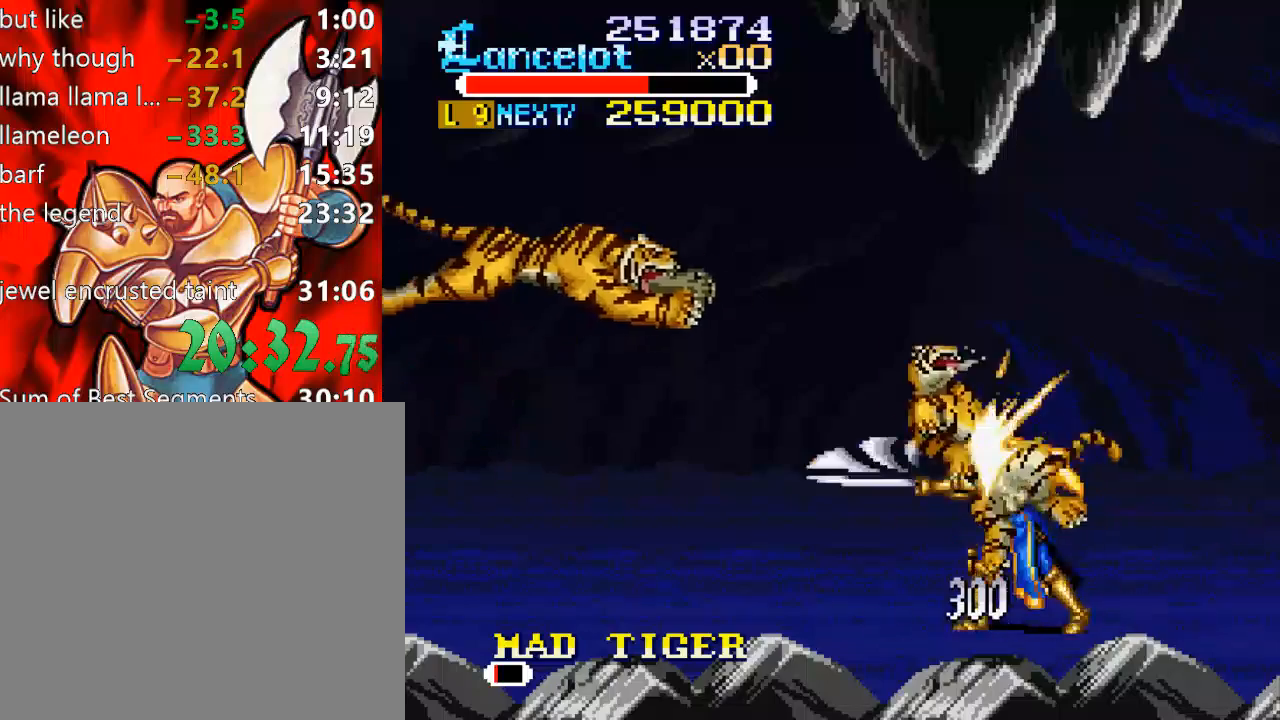
{"buttons": ["DPAD_UP", "DPAD_LEFT"], "right_stick": "center", "events": [[33, "DPAD_DOWN", "up"], [300, "DPAD_UP", "down"]]}
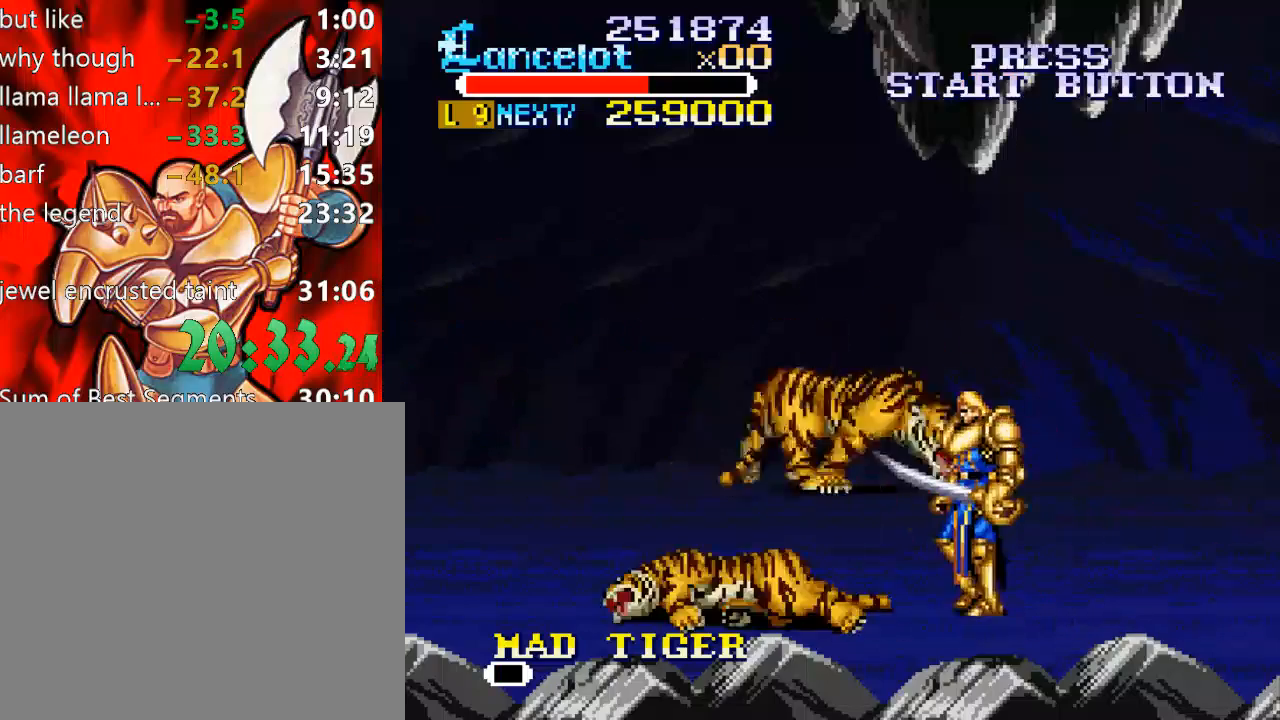
{"buttons": ["DPAD_UP", "DPAD_RIGHT"], "right_stick": "center", "events": [[67, "DPAD_LEFT", "up"], [267, "DPAD_RIGHT", "down"]]}
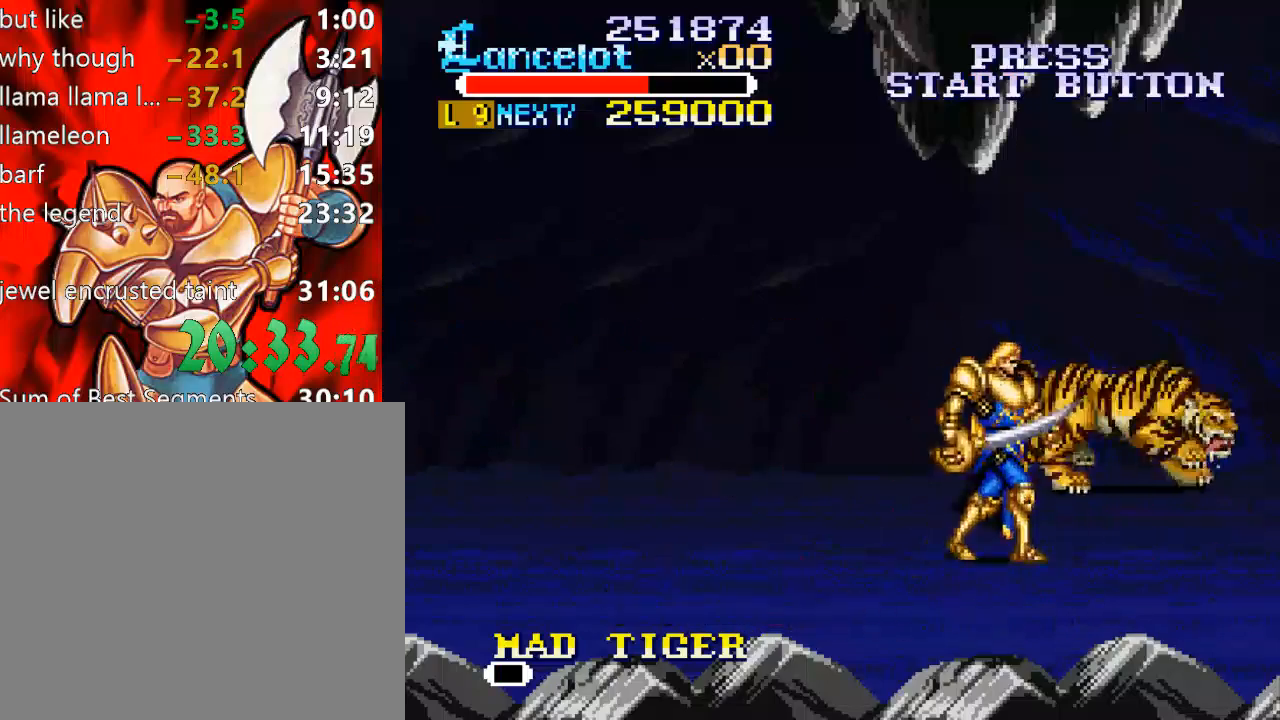
{"buttons": ["DPAD_DOWN", "DPAD_RIGHT"], "right_stick": "center", "events": [[33, "DPAD_RIGHT", "up"], [67, "DPAD_UP", "up"], [267, "DPAD_DOWN", "down"], [333, "DPAD_RIGHT", "down"]]}